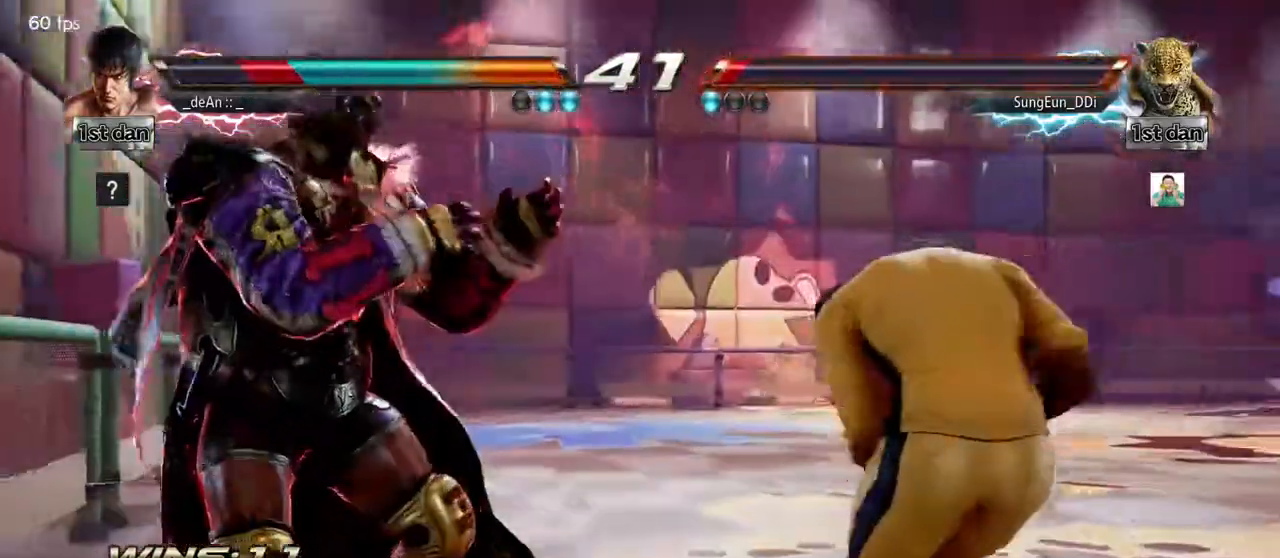
Gameplay with a controller (arcade stick); each line is a JSON object with the inputs held at the frame after it. "events" lists button and stick changes between this image and that frame as [ms after this image, input, new state], when the widget could be followed in between. Not read: L3 R3.
{"buttons": ["TRIANGLE"], "left_stick": "center", "events": [[133, "TRIANGLE", "down"], [183, "TRIANGLE", "up"], [267, "TRIANGLE", "down"], [367, "TRIANGLE", "up"], [433, "TRIANGLE", "down"]]}
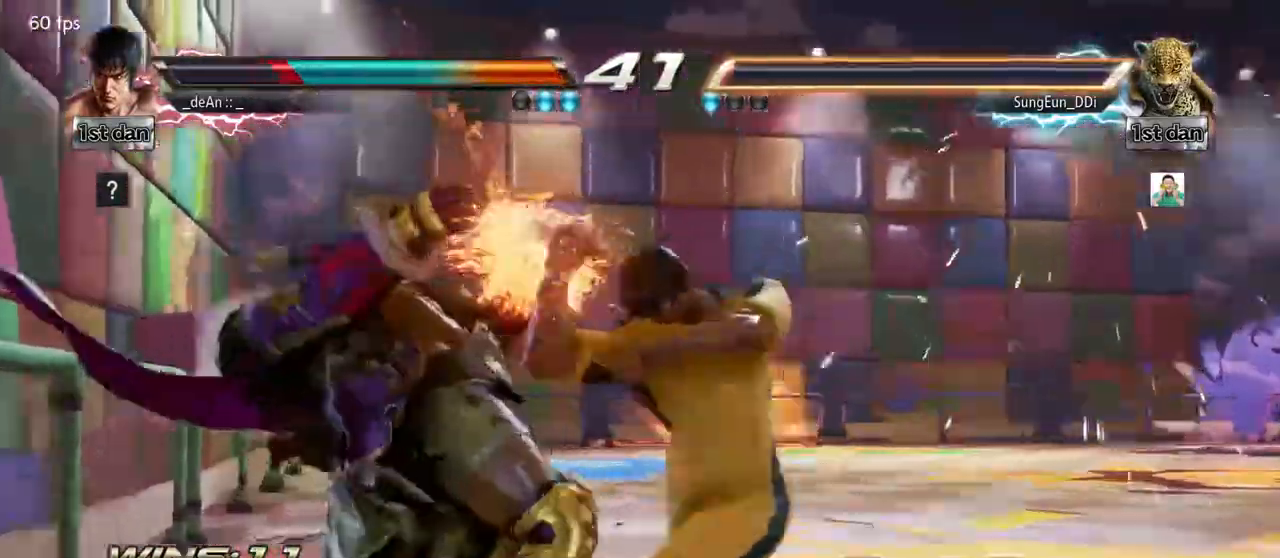
{"buttons": [], "left_stick": "center", "events": [[50, "TRIANGLE", "up"]]}
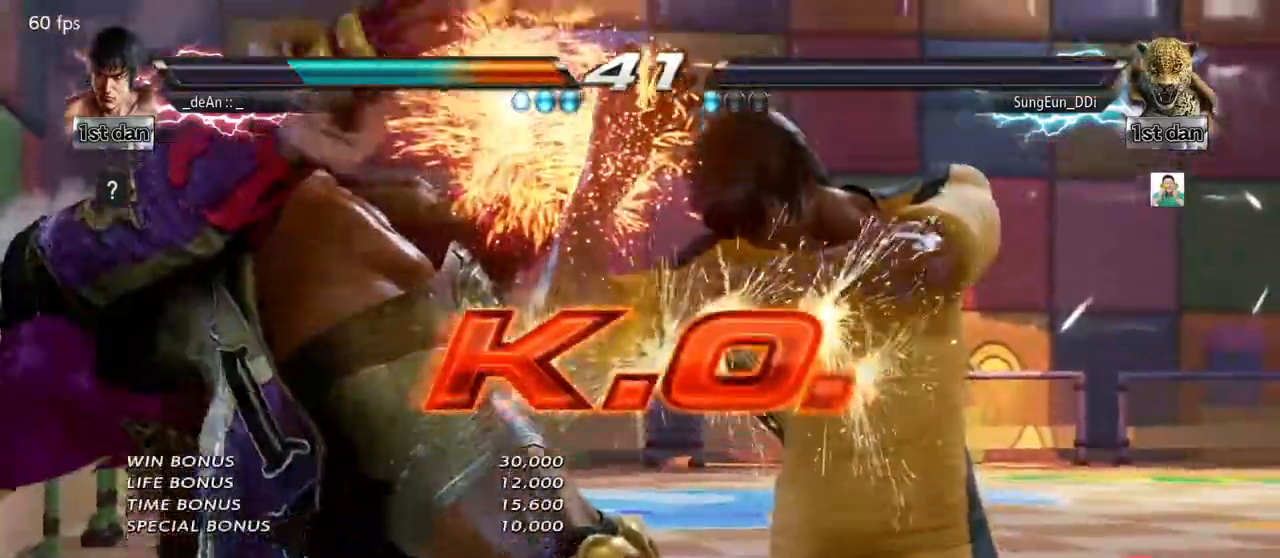
{"buttons": [], "left_stick": "center", "events": []}
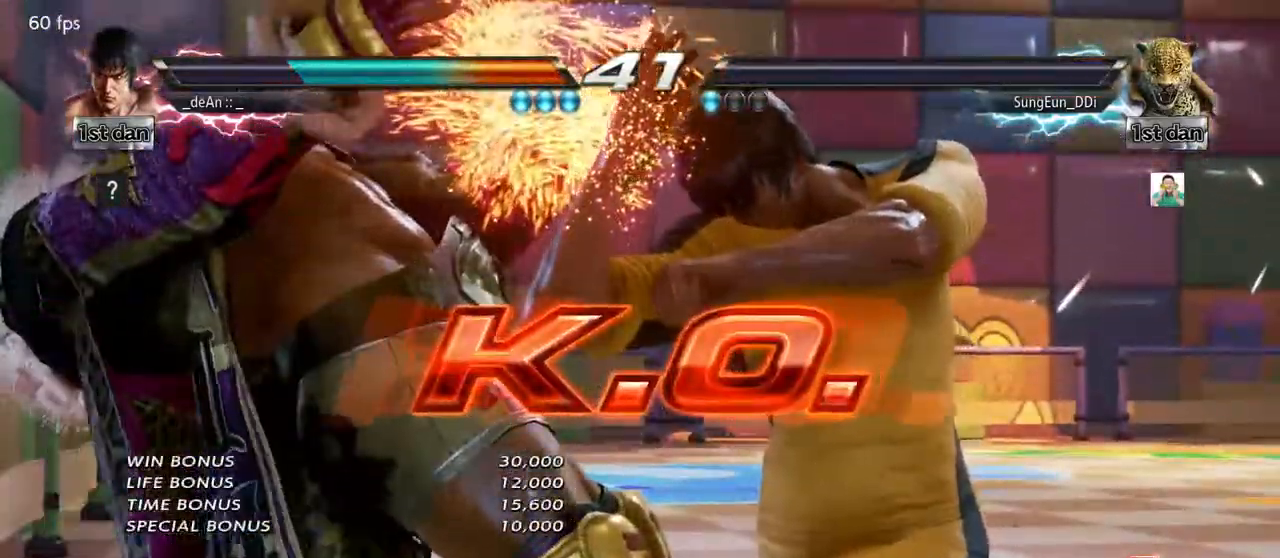
{"buttons": ["SQUARE", "TRIANGLE"], "left_stick": "center", "events": [[467, "SQUARE", "down"], [467, "TRIANGLE", "down"]]}
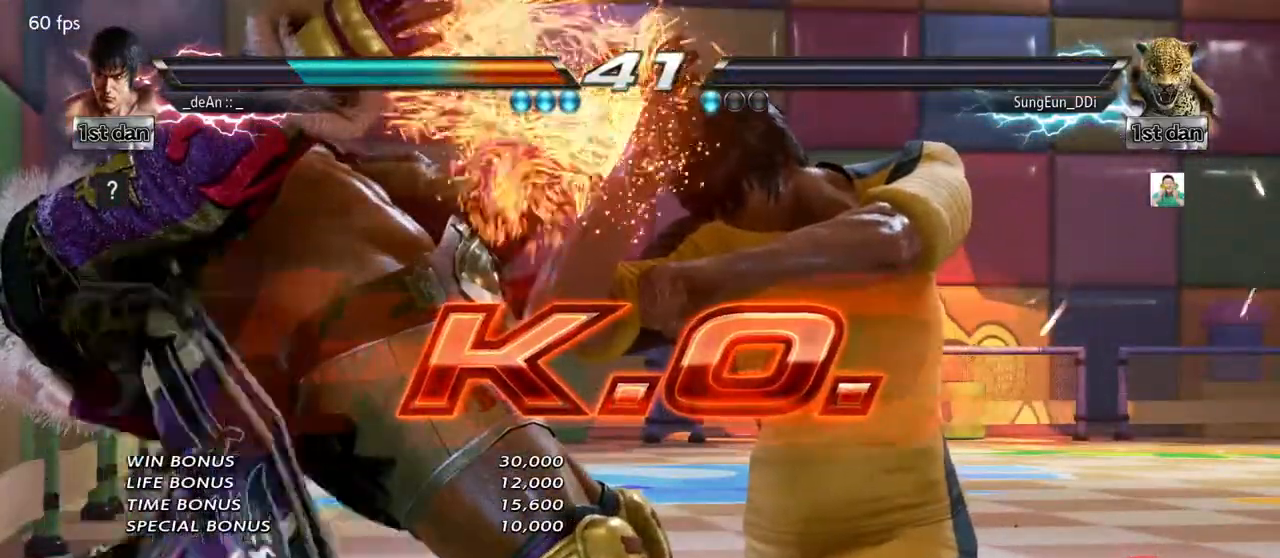
{"buttons": ["SQUARE", "TRIANGLE"], "left_stick": "center", "events": [[67, "SQUARE", "up"], [83, "TRIANGLE", "up"], [200, "SQUARE", "down"], [200, "TRIANGLE", "down"], [283, "SQUARE", "up"], [283, "TRIANGLE", "up"], [350, "TRIANGLE", "down"], [367, "SQUARE", "down"], [417, "SQUARE", "up"], [433, "TRIANGLE", "up"], [500, "SQUARE", "down"], [500, "TRIANGLE", "down"]]}
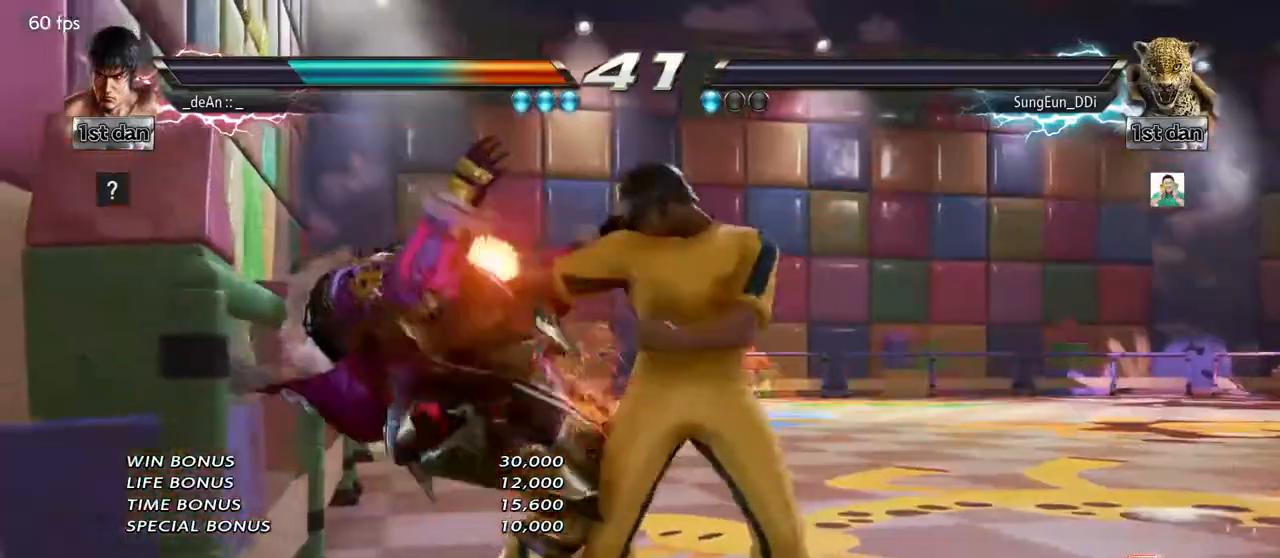
{"buttons": [], "left_stick": "center", "events": [[117, "SQUARE", "up"], [133, "TRIANGLE", "up"]]}